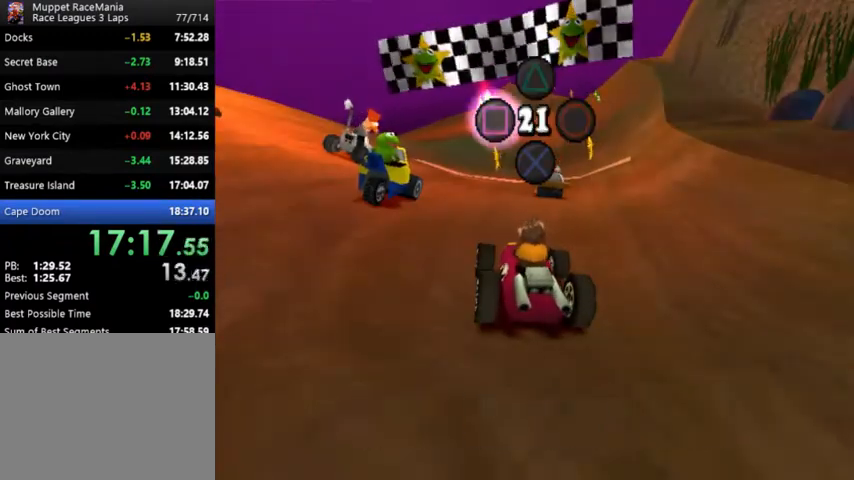
Gameplay with a controller (PlayStation layout); each line is a JSON object with the inputs held at the frame after it. "events" lists button and stick changes between this image and that frame as [ms after this image, input, new state], when the widget could be followed in between. Not read: L1 left_stick right_stick.
{"buttons": ["CIRCLE"], "events": [[167, "SQUARE", "down"], [267, "SQUARE", "up"], [467, "CIRCLE", "down"]]}
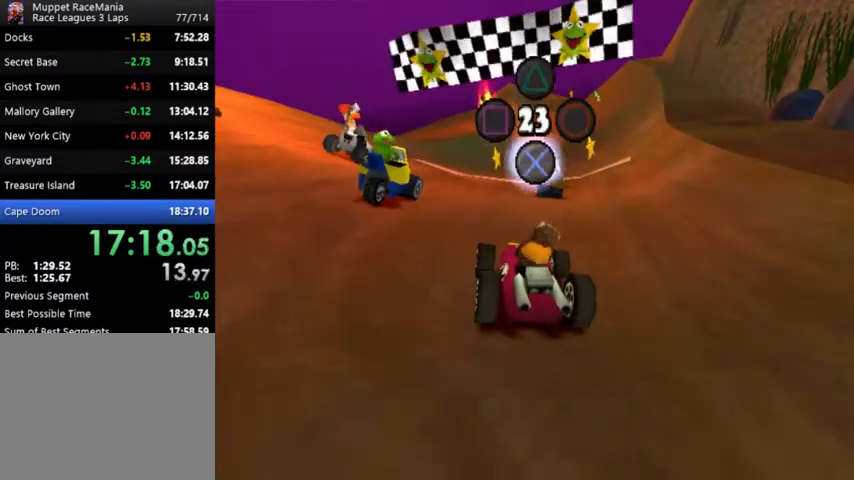
{"buttons": ["CROSS"], "events": [[33, "CIRCLE", "up"], [67, "DPAD_RIGHT", "down"], [100, "CROSS", "down"], [333, "DPAD_RIGHT", "up"]]}
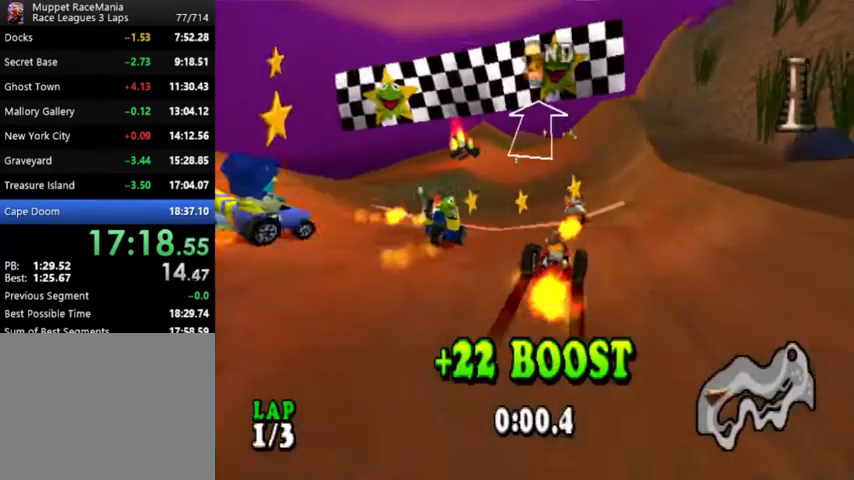
{"buttons": ["CROSS", "DPAD_RIGHT"], "events": [[467, "DPAD_RIGHT", "down"]]}
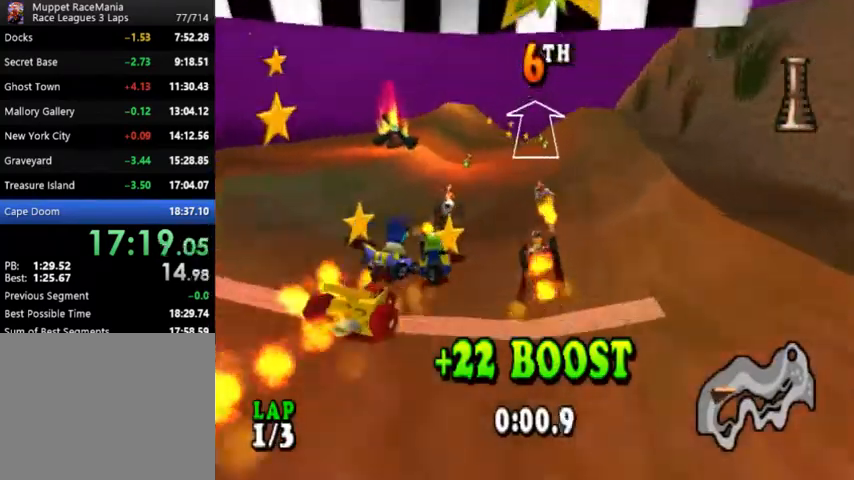
{"buttons": ["CROSS"], "events": [[67, "DPAD_RIGHT", "up"]]}
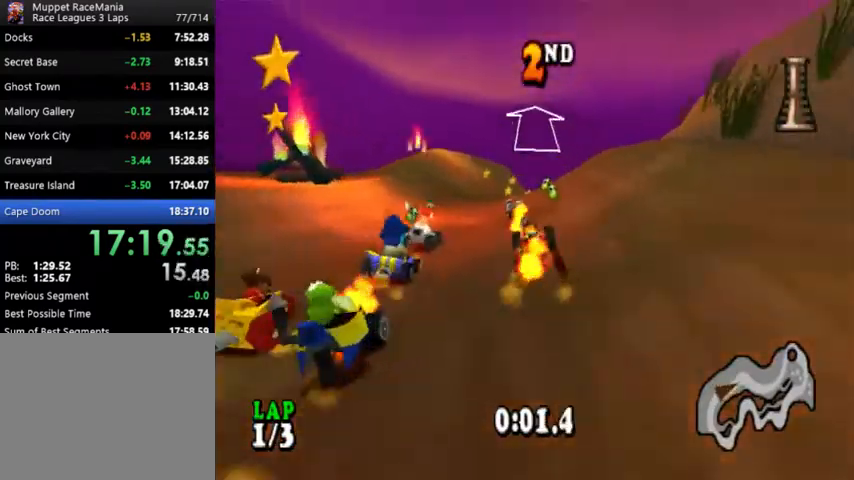
{"buttons": ["CROSS"], "events": [[100, "DPAD_RIGHT", "down"], [300, "DPAD_RIGHT", "up"], [367, "SQUARE", "down"], [467, "SQUARE", "up"]]}
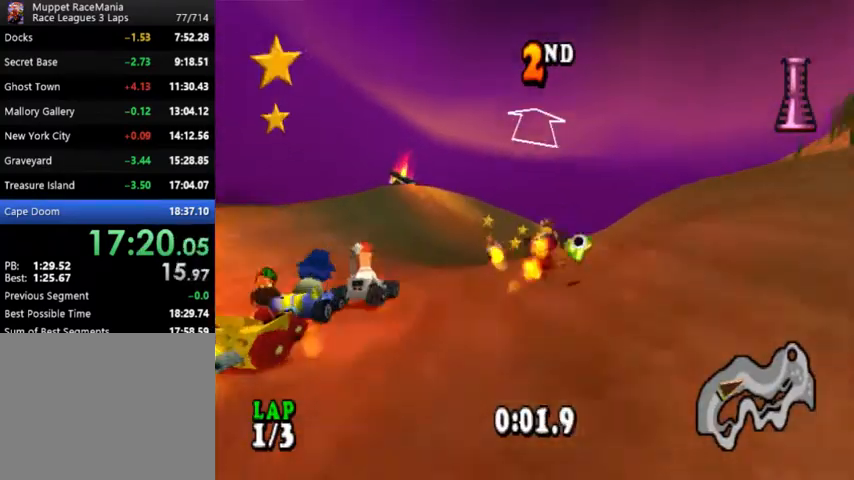
{"buttons": ["CROSS", "SQUARE", "DPAD_RIGHT"], "events": [[67, "SQUARE", "down"], [200, "SQUARE", "up"], [433, "DPAD_RIGHT", "down"], [433, "SQUARE", "down"]]}
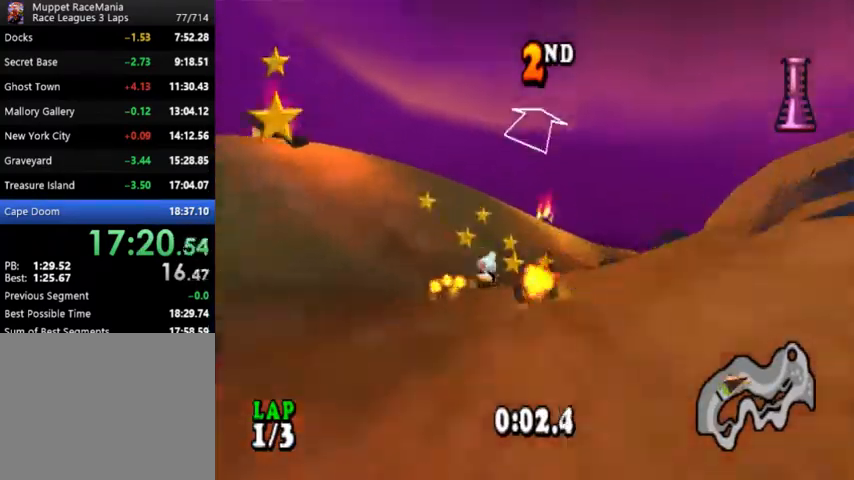
{"buttons": ["CROSS"], "events": [[33, "DPAD_RIGHT", "up"], [33, "SQUARE", "up"], [100, "SQUARE", "down"], [200, "SQUARE", "up"], [233, "DPAD_RIGHT", "down"], [267, "SQUARE", "down"], [333, "SQUARE", "up"], [367, "DPAD_RIGHT", "up"]]}
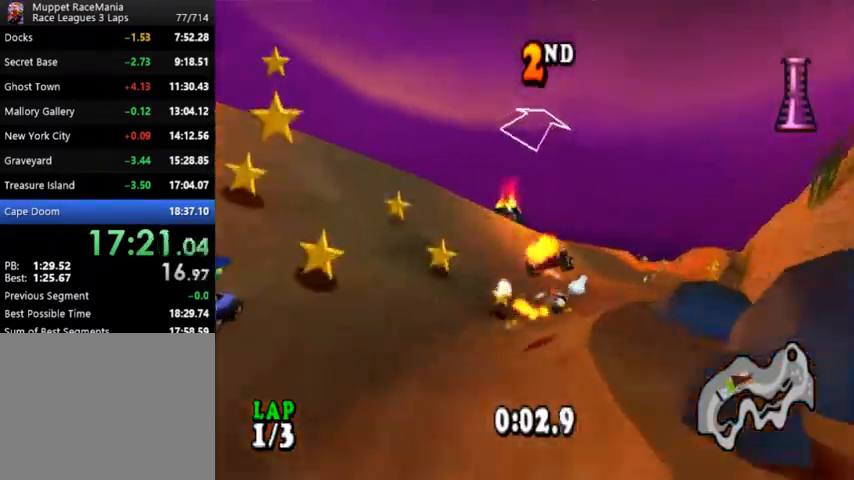
{"buttons": ["CROSS"], "events": [[200, "DPAD_RIGHT", "down"], [367, "DPAD_RIGHT", "up"]]}
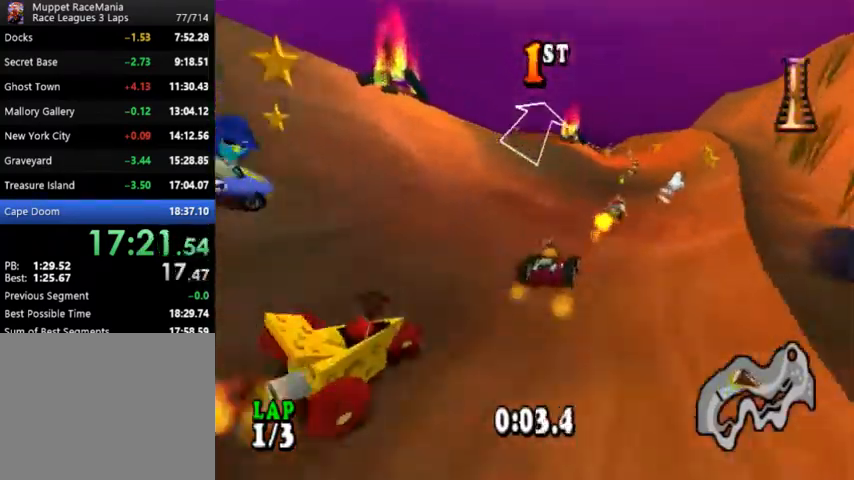
{"buttons": ["CROSS"], "events": [[167, "DPAD_RIGHT", "down"], [300, "DPAD_RIGHT", "up"]]}
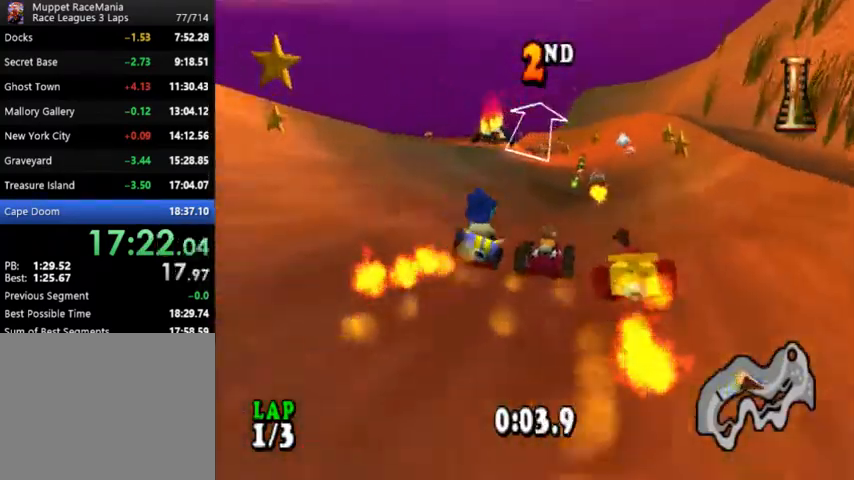
{"buttons": ["CROSS"], "events": [[333, "DPAD_RIGHT", "down"], [500, "DPAD_RIGHT", "up"]]}
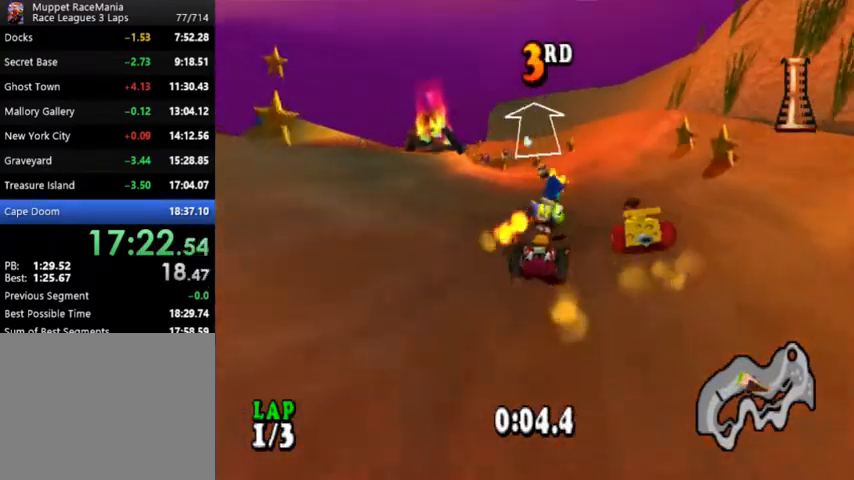
{"buttons": ["CROSS"], "events": [[300, "DPAD_LEFT", "down"], [433, "DPAD_LEFT", "up"]]}
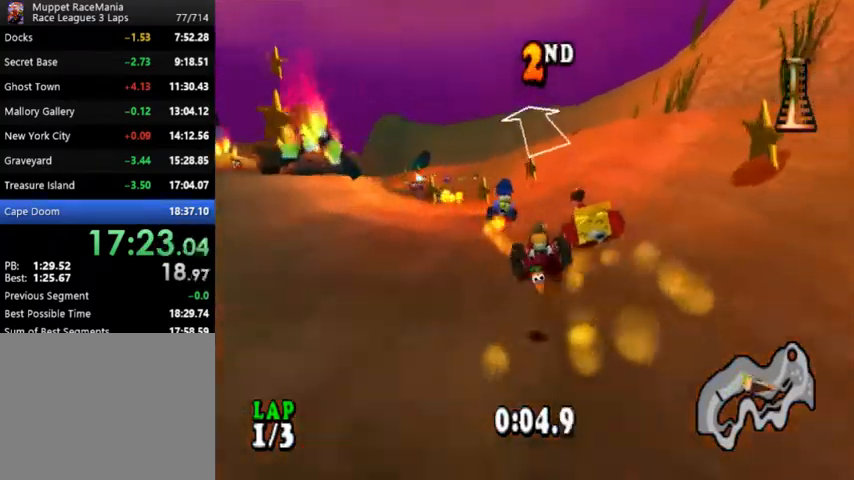
{"buttons": ["CROSS"], "events": []}
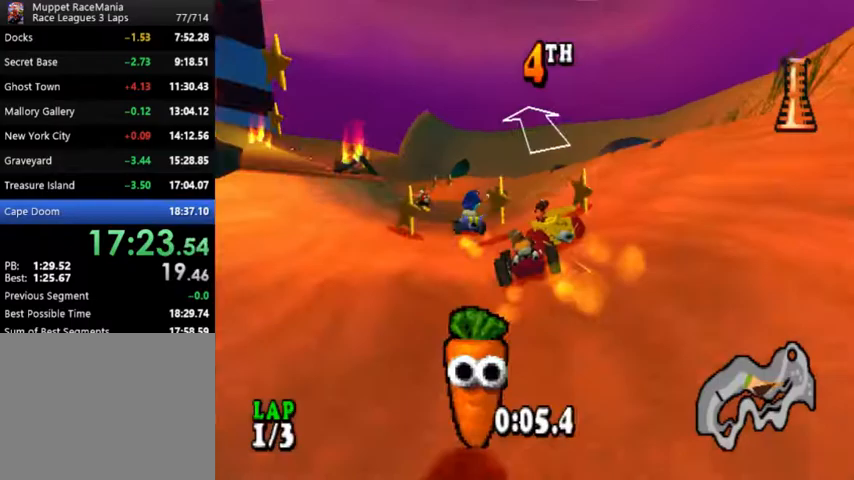
{"buttons": ["CROSS", "DPAD_LEFT"], "events": [[500, "DPAD_LEFT", "down"]]}
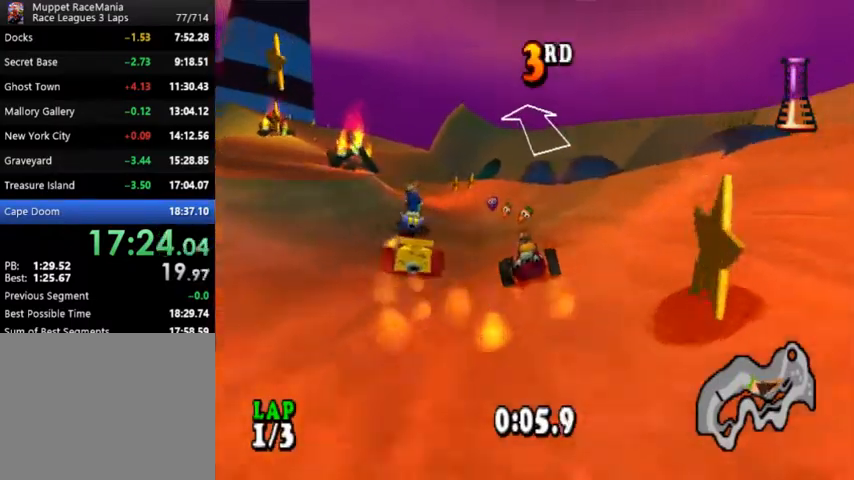
{"buttons": ["CROSS"], "events": [[67, "DPAD_LEFT", "up"], [367, "DPAD_LEFT", "down"], [500, "DPAD_LEFT", "up"]]}
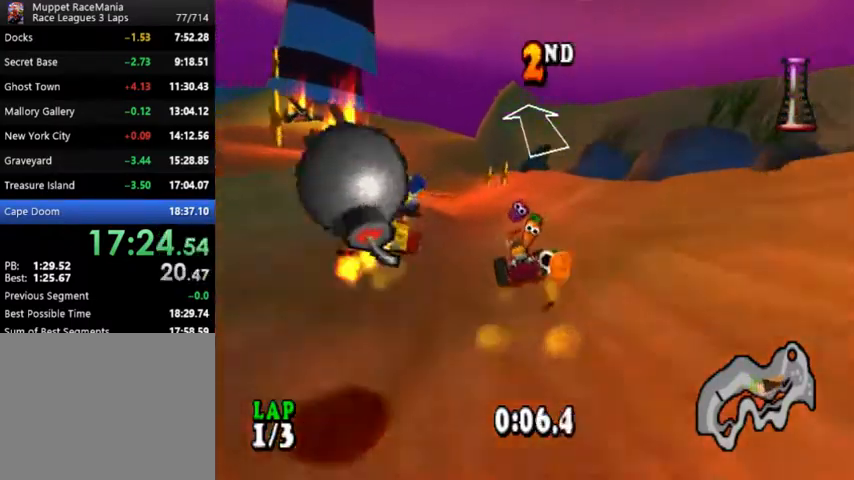
{"buttons": ["CROSS"], "events": []}
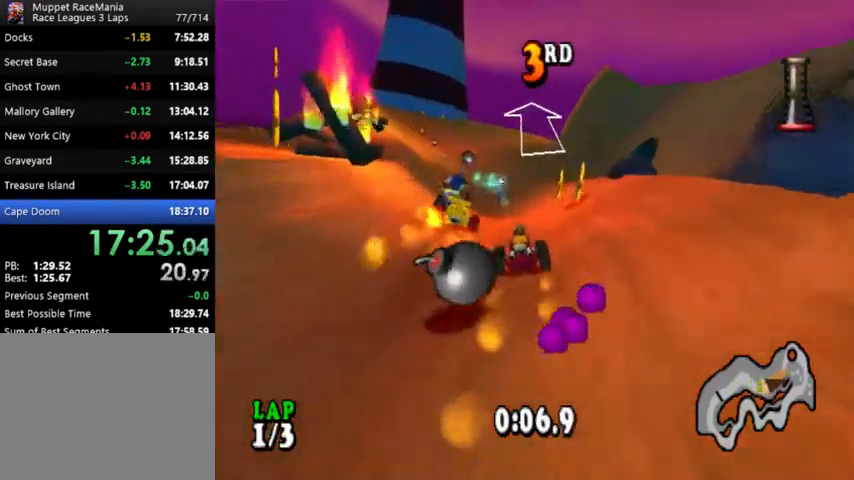
{"buttons": ["CROSS"], "events": []}
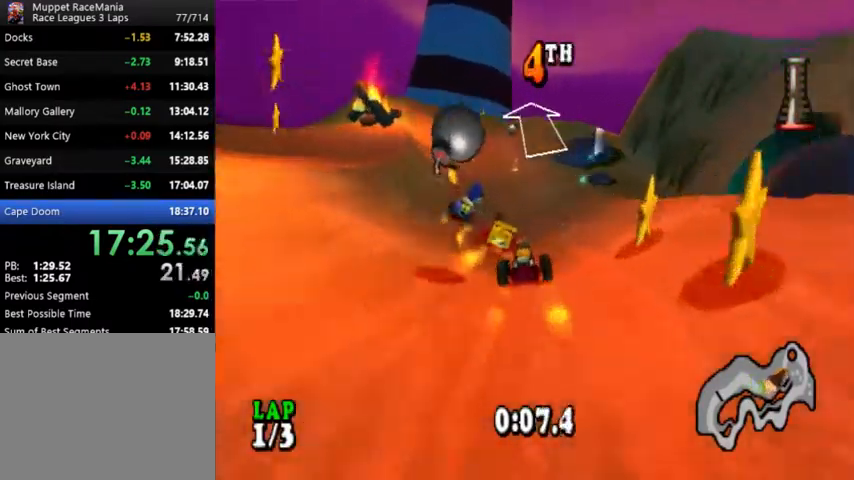
{"buttons": ["CROSS", "DPAD_LEFT"], "events": [[67, "DPAD_RIGHT", "down"], [167, "DPAD_RIGHT", "up"], [333, "DPAD_LEFT", "down"]]}
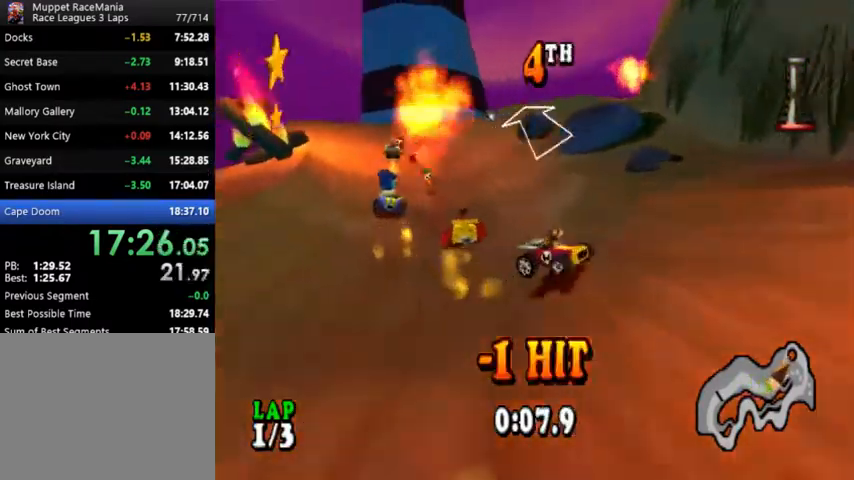
{"buttons": ["CROSS", "DPAD_LEFT"], "events": [[67, "DPAD_LEFT", "up"], [367, "DPAD_LEFT", "down"]]}
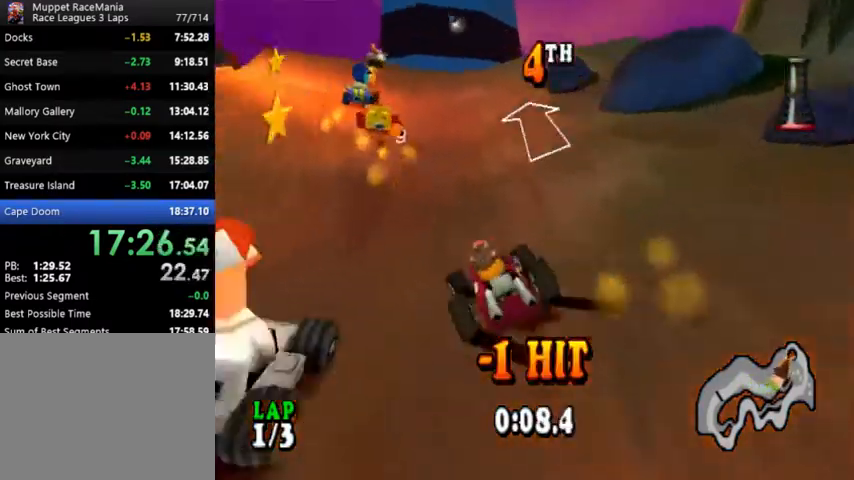
{"buttons": ["CROSS", "CIRCLE", "DPAD_RIGHT"], "events": [[67, "DPAD_LEFT", "up"], [333, "DPAD_RIGHT", "down"], [433, "CIRCLE", "down"]]}
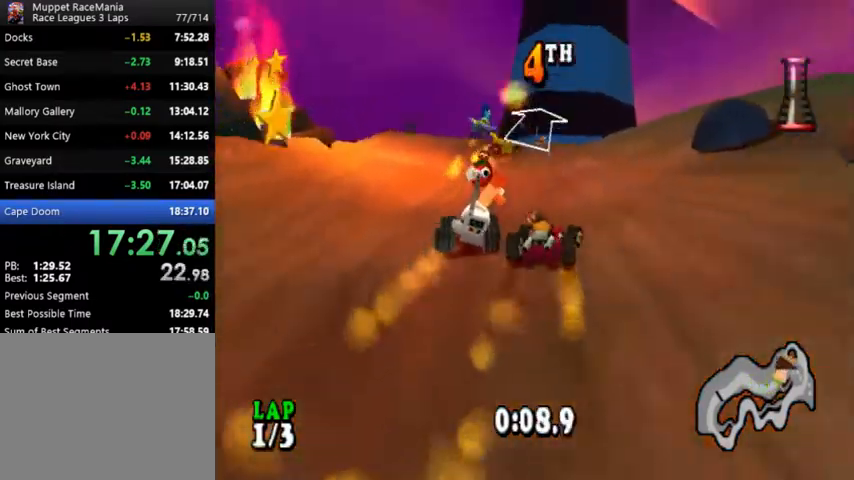
{"buttons": ["CROSS"], "events": [[133, "CIRCLE", "up"], [467, "DPAD_RIGHT", "up"]]}
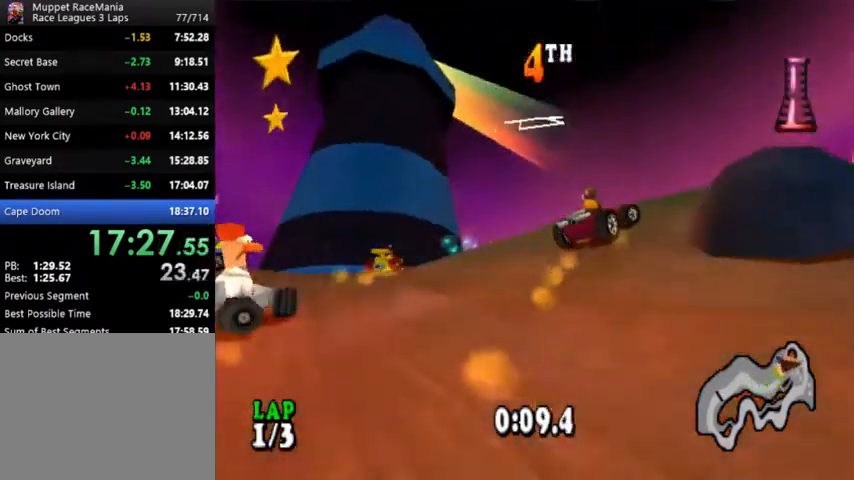
{"buttons": ["CROSS"], "events": [[100, "DPAD_RIGHT", "down"], [200, "CIRCLE", "down"], [467, "CIRCLE", "up"], [500, "DPAD_RIGHT", "up"]]}
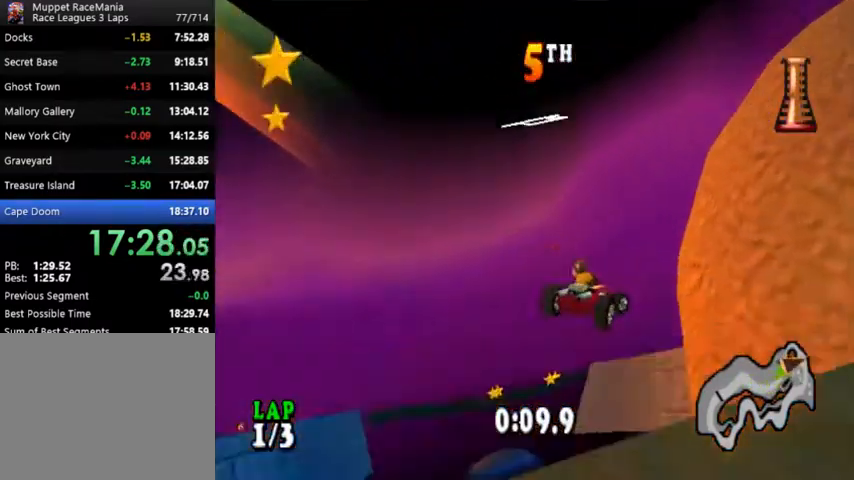
{"buttons": ["CROSS", "CIRCLE", "DPAD_RIGHT"], "events": [[367, "DPAD_RIGHT", "down"], [433, "CIRCLE", "down"]]}
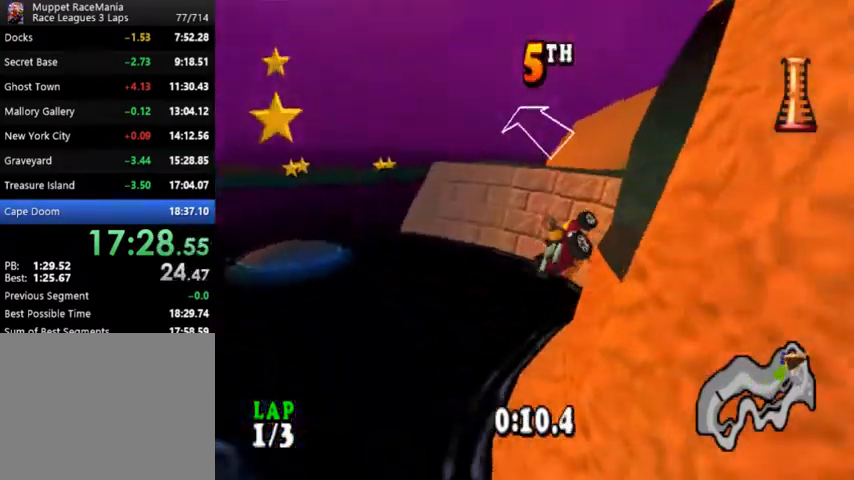
{"buttons": ["CROSS", "DPAD_RIGHT"], "events": [[467, "CIRCLE", "up"]]}
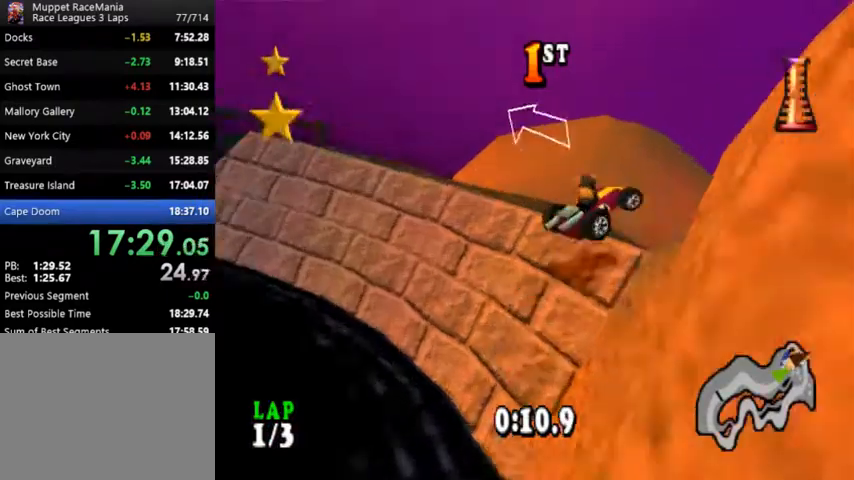
{"buttons": ["CROSS", "R1", "DPAD_RIGHT"], "events": [[500, "R1", "down"]]}
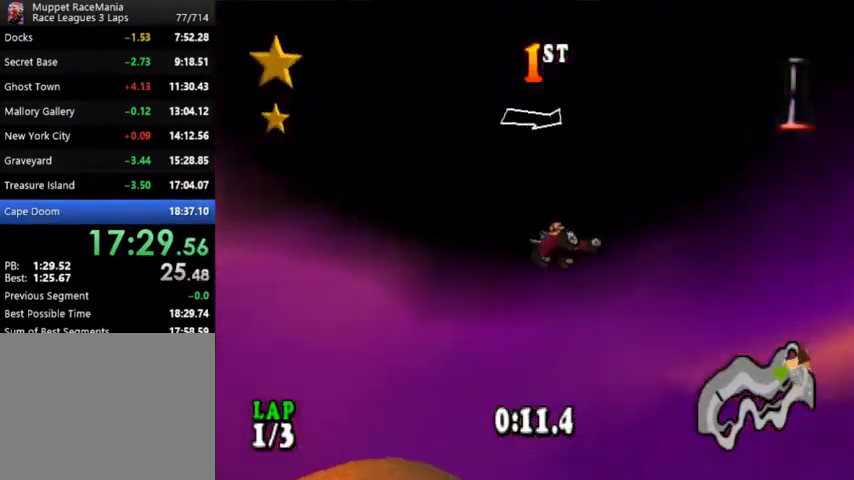
{"buttons": ["CROSS", "R1"], "events": [[200, "DPAD_RIGHT", "up"]]}
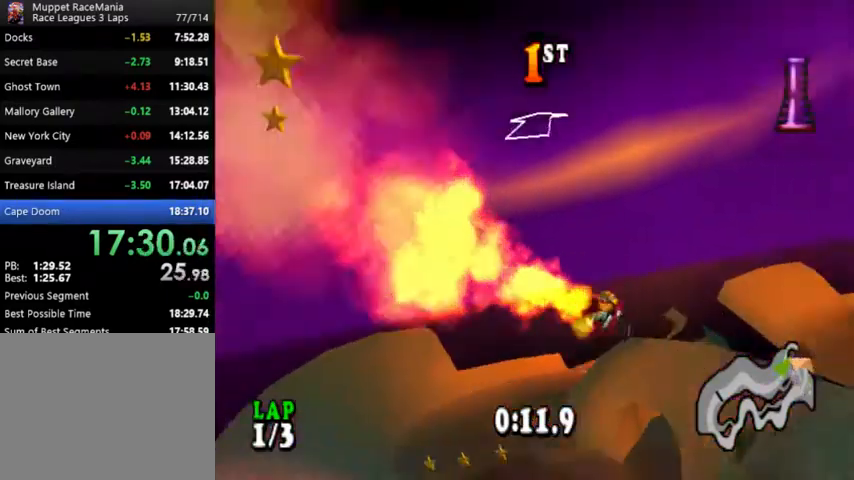
{"buttons": ["CROSS", "DPAD_LEFT"], "events": [[133, "R1", "up"], [333, "DPAD_LEFT", "down"]]}
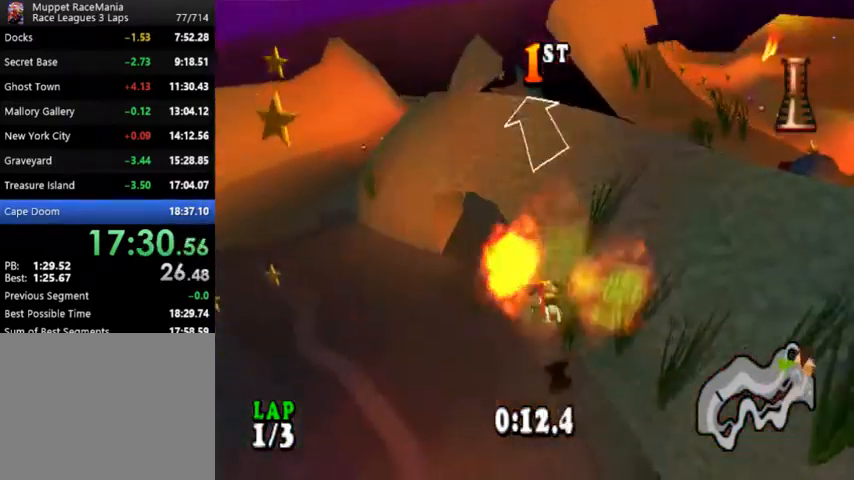
{"buttons": ["CROSS", "DPAD_RIGHT"], "events": [[33, "DPAD_LEFT", "up"], [233, "DPAD_RIGHT", "down"]]}
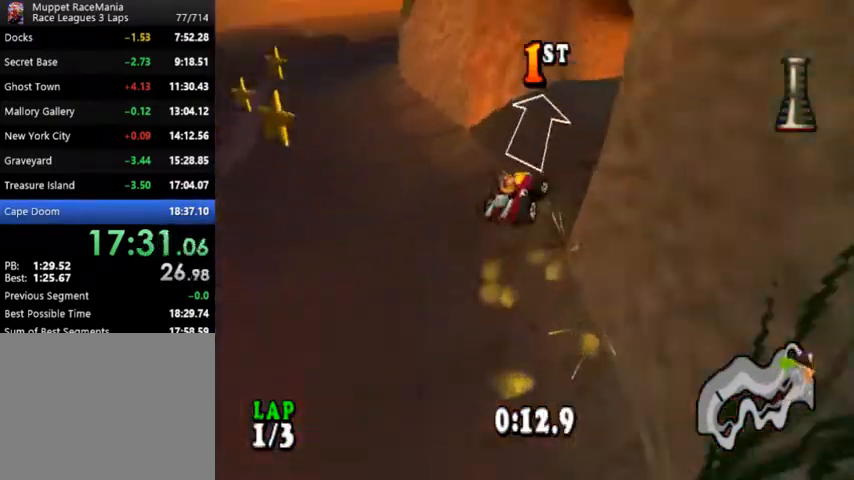
{"buttons": ["CROSS"], "events": [[33, "DPAD_RIGHT", "up"]]}
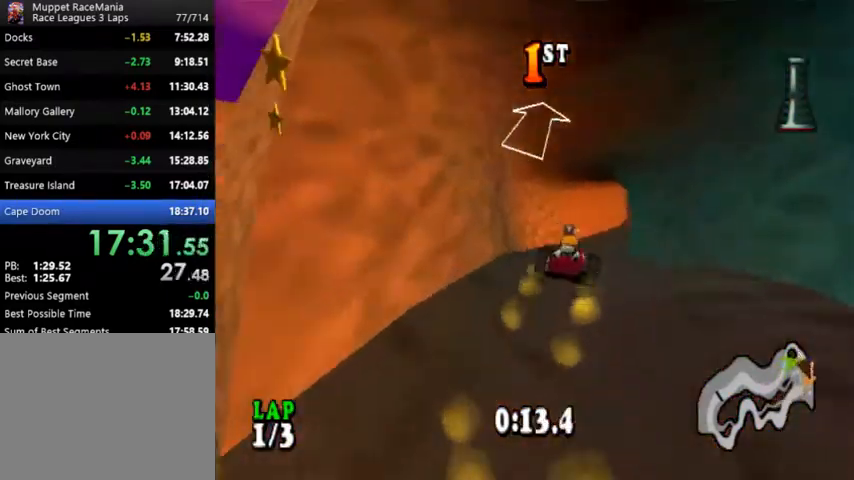
{"buttons": ["CROSS"], "events": [[367, "DPAD_RIGHT", "down"], [500, "DPAD_RIGHT", "up"]]}
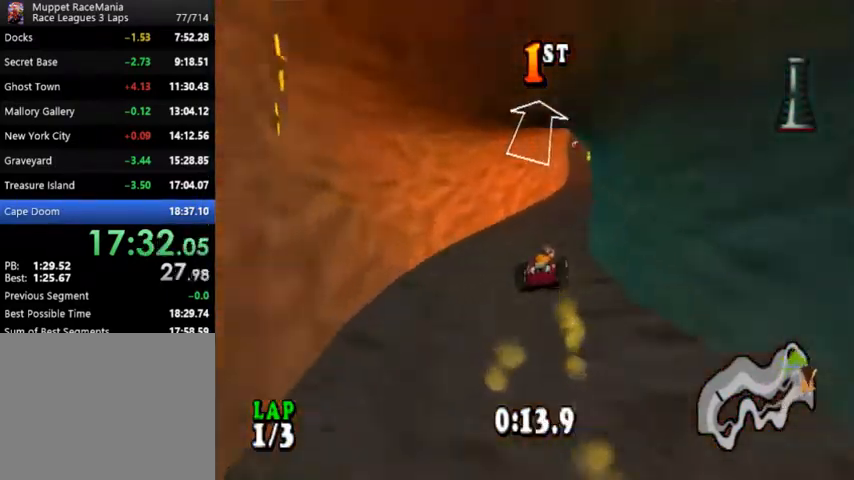
{"buttons": ["CROSS"], "events": [[233, "DPAD_RIGHT", "down"], [400, "DPAD_RIGHT", "up"]]}